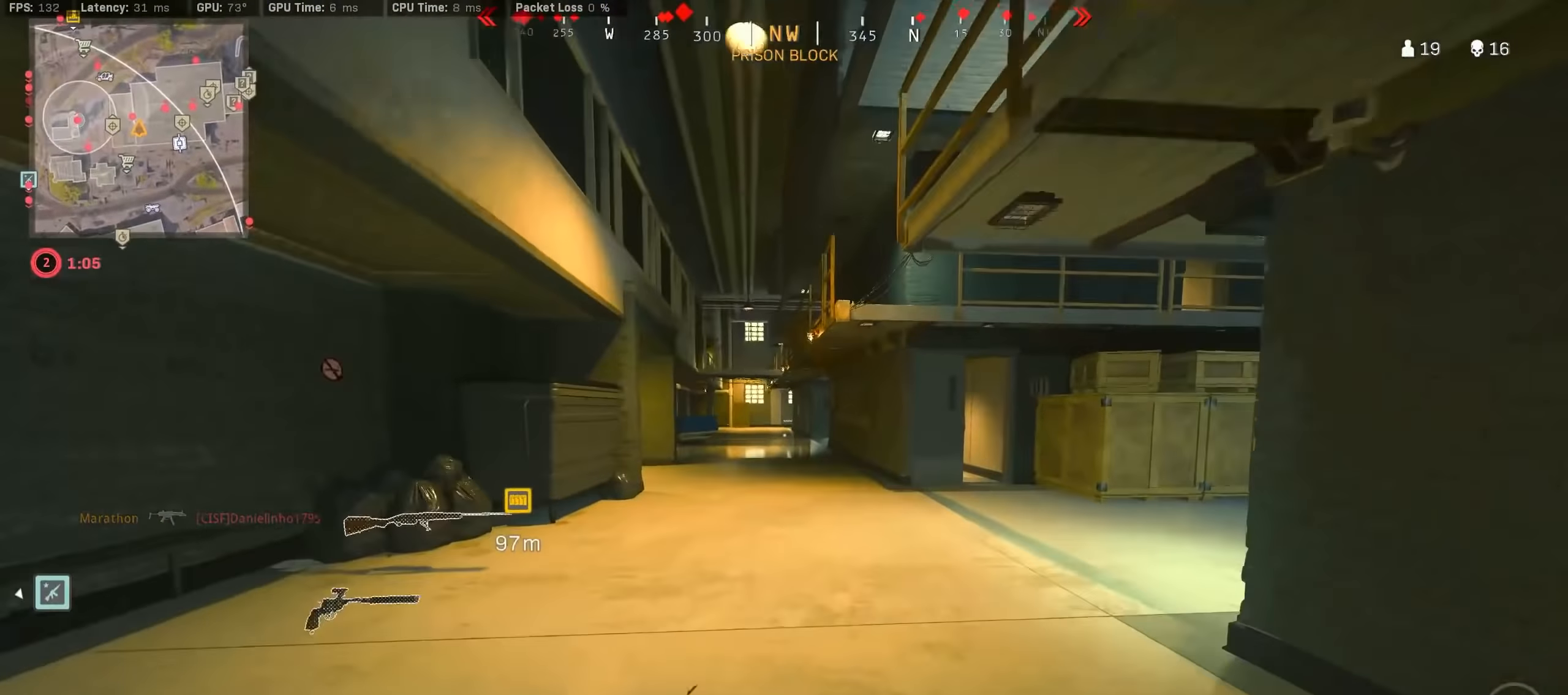
Gameplay with a controller (PlayStation layout); each line is a JSON object with the inputs held at the frame after it. "events" lists button and stick changes between this image and that frame as [ms after this image, input, new state], when the widget could be followed in between.
{"buttons": ["R3"], "left_stick": "up", "right_stick": "center", "events": [[83, "right_stick", "right"], [233, "right_stick", "left"], [383, "right_stick", "center"], [433, "R3", "down"]]}
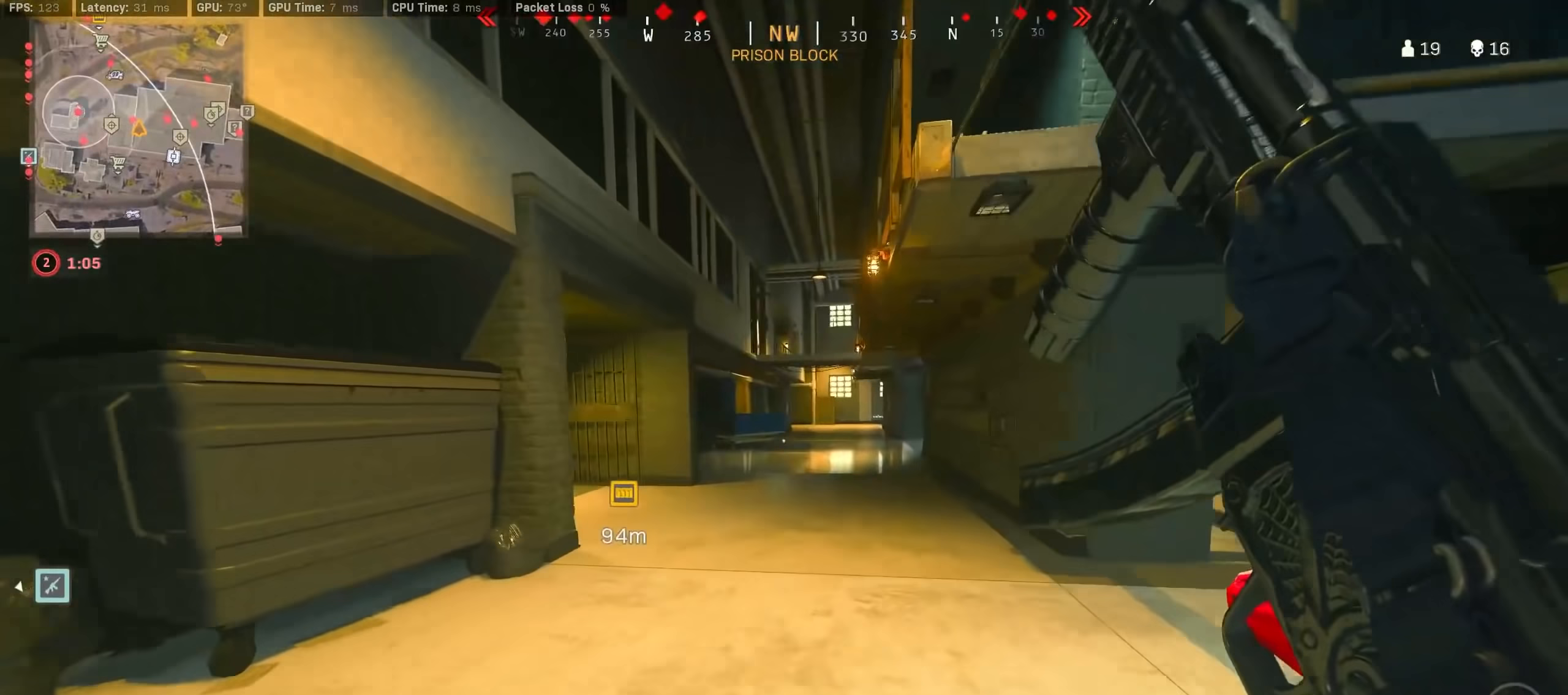
{"buttons": [], "left_stick": "up-left", "right_stick": "left", "events": [[100, "R3", "up"], [117, "left_stick", "right"], [150, "right_stick", "left"], [167, "R3", "down"], [217, "right_stick", "center"], [233, "CROSS", "down"], [283, "R3", "up"], [317, "CROSS", "up"], [367, "right_stick", "left"], [383, "left_stick", "up"], [500, "left_stick", "up-left"]]}
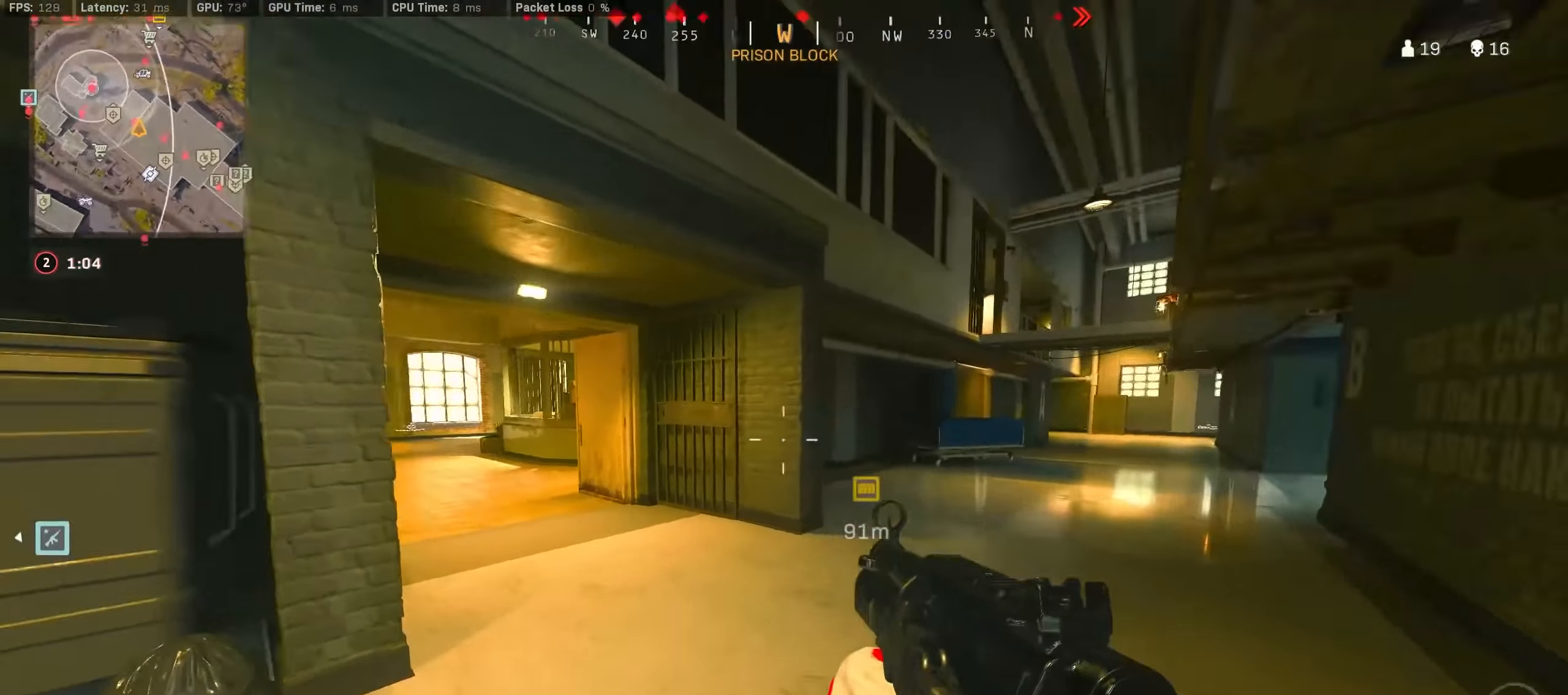
{"buttons": [], "left_stick": "up-left", "right_stick": "left", "events": [[100, "right_stick", "center"], [117, "R3", "down"], [283, "R3", "up"], [350, "R3", "down"], [400, "CROSS", "down"], [433, "R3", "up"], [433, "right_stick", "left"], [483, "CROSS", "up"]]}
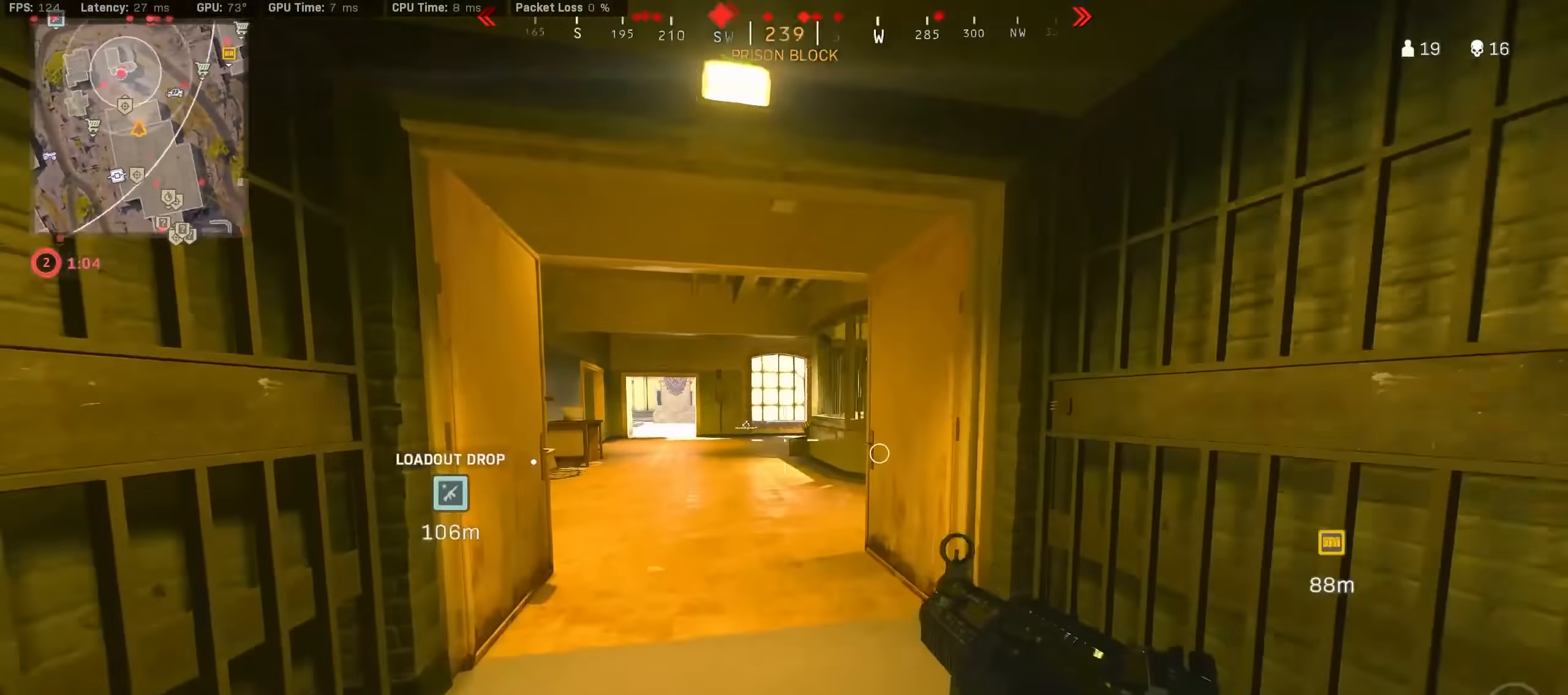
{"buttons": ["R3"], "left_stick": "left", "right_stick": "right", "events": [[100, "right_stick", "right"], [250, "R3", "down"], [417, "R3", "up"], [467, "left_stick", "left"], [483, "R3", "down"]]}
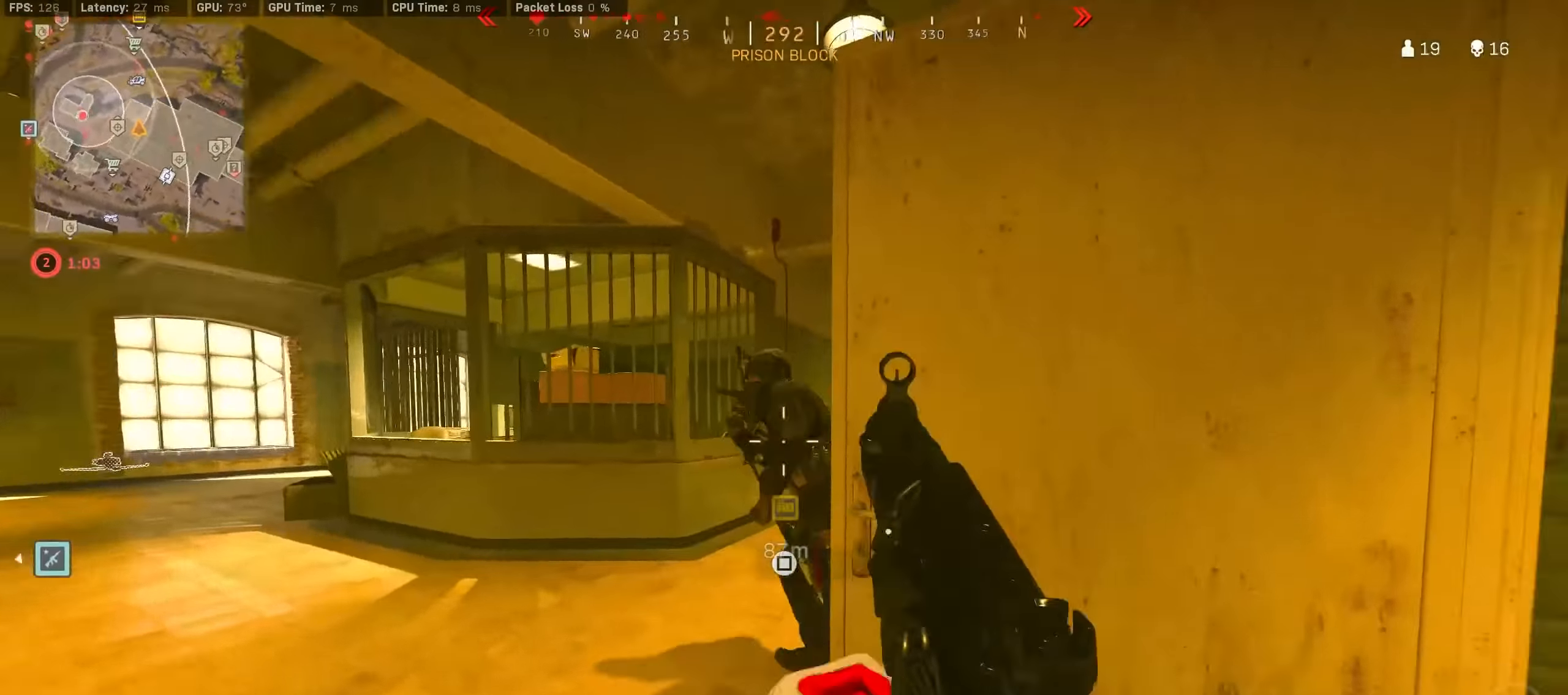
{"buttons": ["R2"], "left_stick": "right", "right_stick": "down-left", "events": [[33, "CROSS", "down"], [100, "CROSS", "up"], [100, "right_stick", "center"], [117, "R3", "up"], [150, "left_stick", "down-left"], [183, "right_stick", "left"], [300, "left_stick", "down-right"], [317, "R2", "down"], [350, "left_stick", "right"], [383, "right_stick", "down-left"]]}
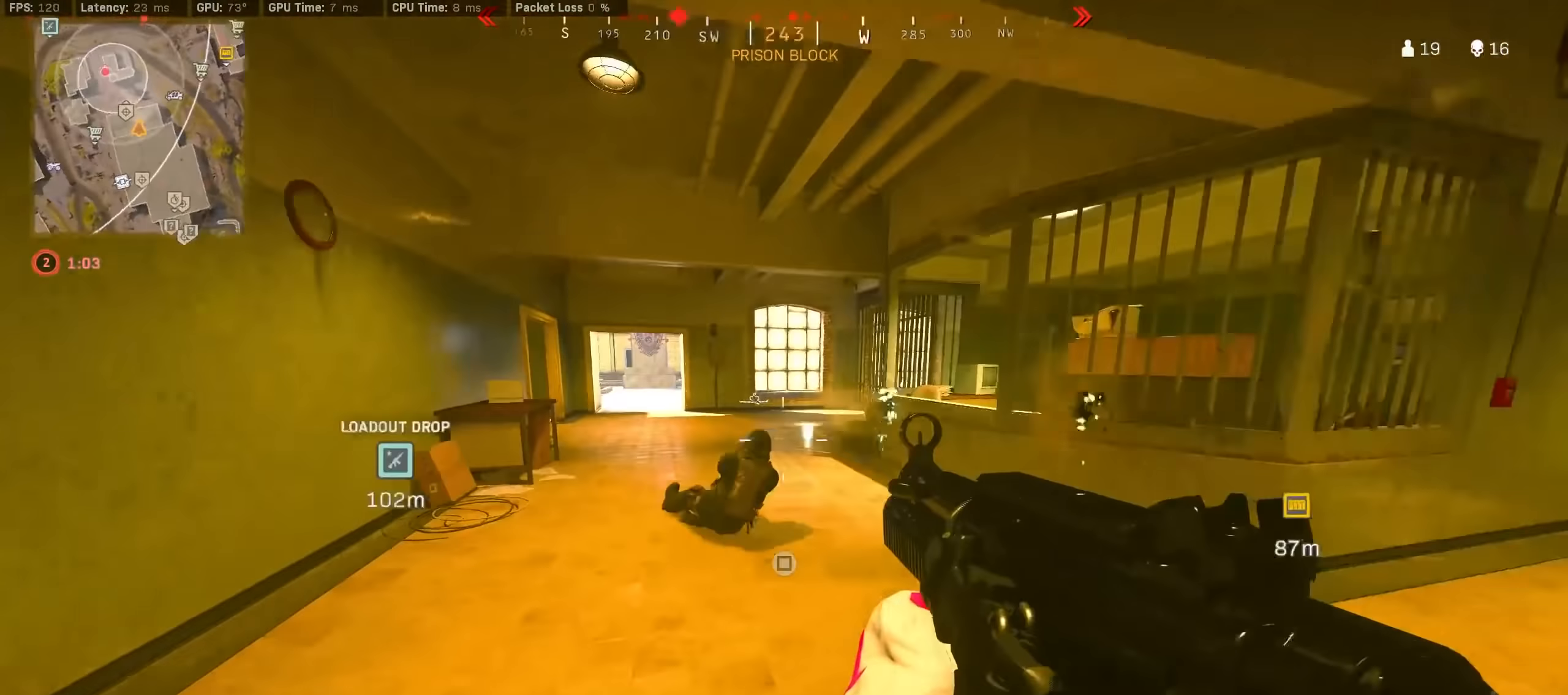
{"buttons": ["L2", "R2"], "left_stick": "down-left", "right_stick": "up-left", "events": [[33, "right_stick", "up-left"], [50, "L2", "down"], [50, "R3", "down"], [150, "R3", "up"], [200, "R3", "down"], [200, "left_stick", "down-right"], [283, "R3", "up"], [350, "right_stick", "center"], [367, "left_stick", "down-left"], [400, "right_stick", "left"], [483, "right_stick", "up-left"]]}
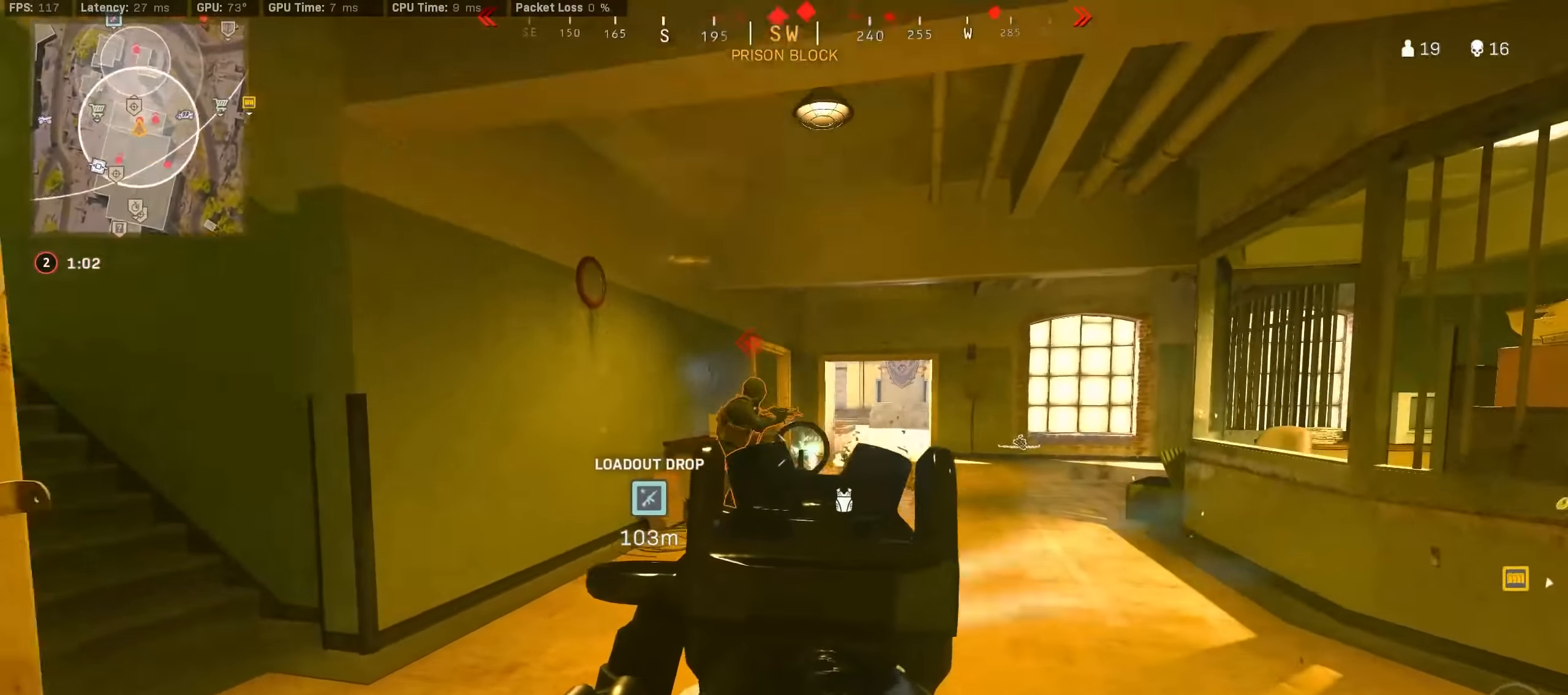
{"buttons": ["L2", "R2"], "left_stick": "up", "right_stick": "left", "events": [[133, "left_stick", "down-right"], [217, "R3", "down"], [233, "left_stick", "right"], [283, "right_stick", "right"], [317, "R3", "up"], [367, "R3", "down"], [467, "R3", "up"], [500, "left_stick", "up"], [500, "right_stick", "left"]]}
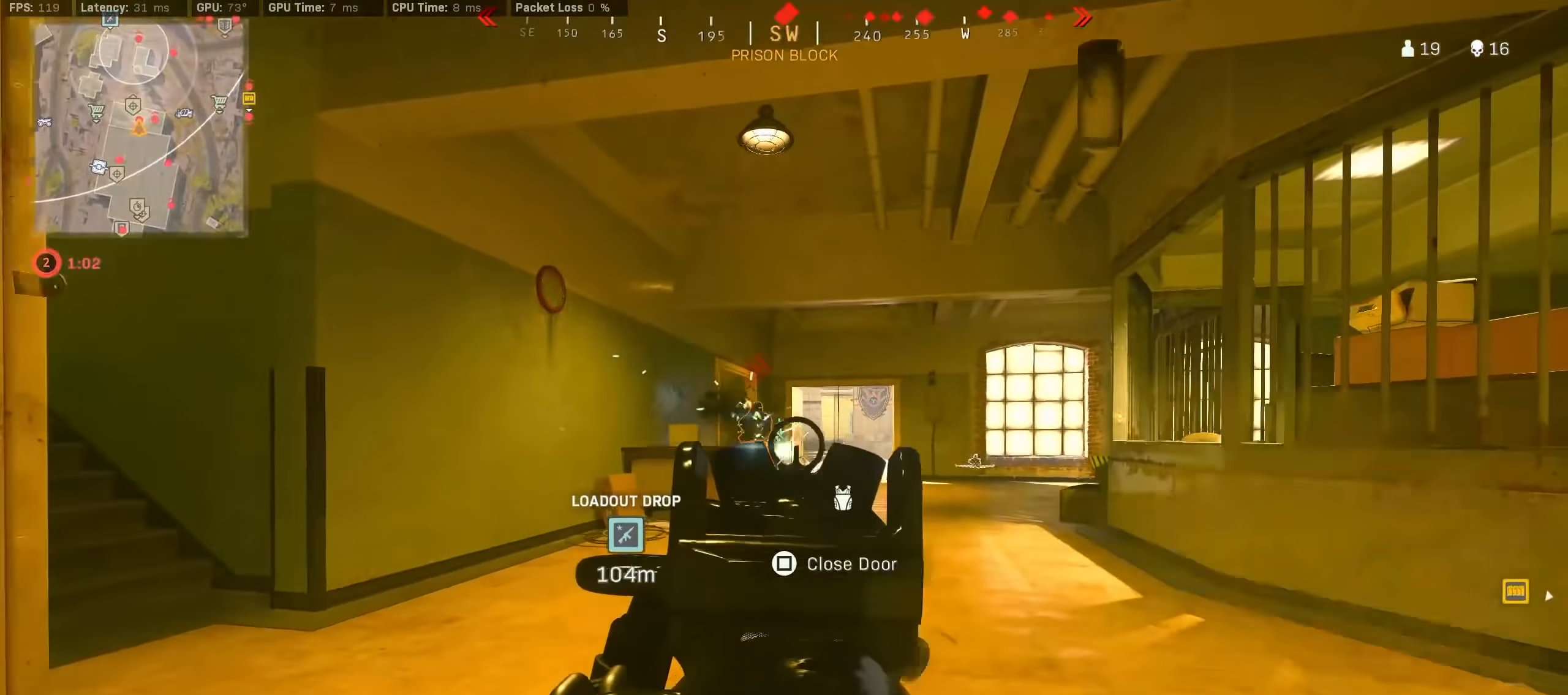
{"buttons": ["L2", "R2"], "left_stick": "up-right", "right_stick": "center", "events": [[50, "right_stick", "down-left"], [283, "right_stick", "center"], [367, "left_stick", "up-right"]]}
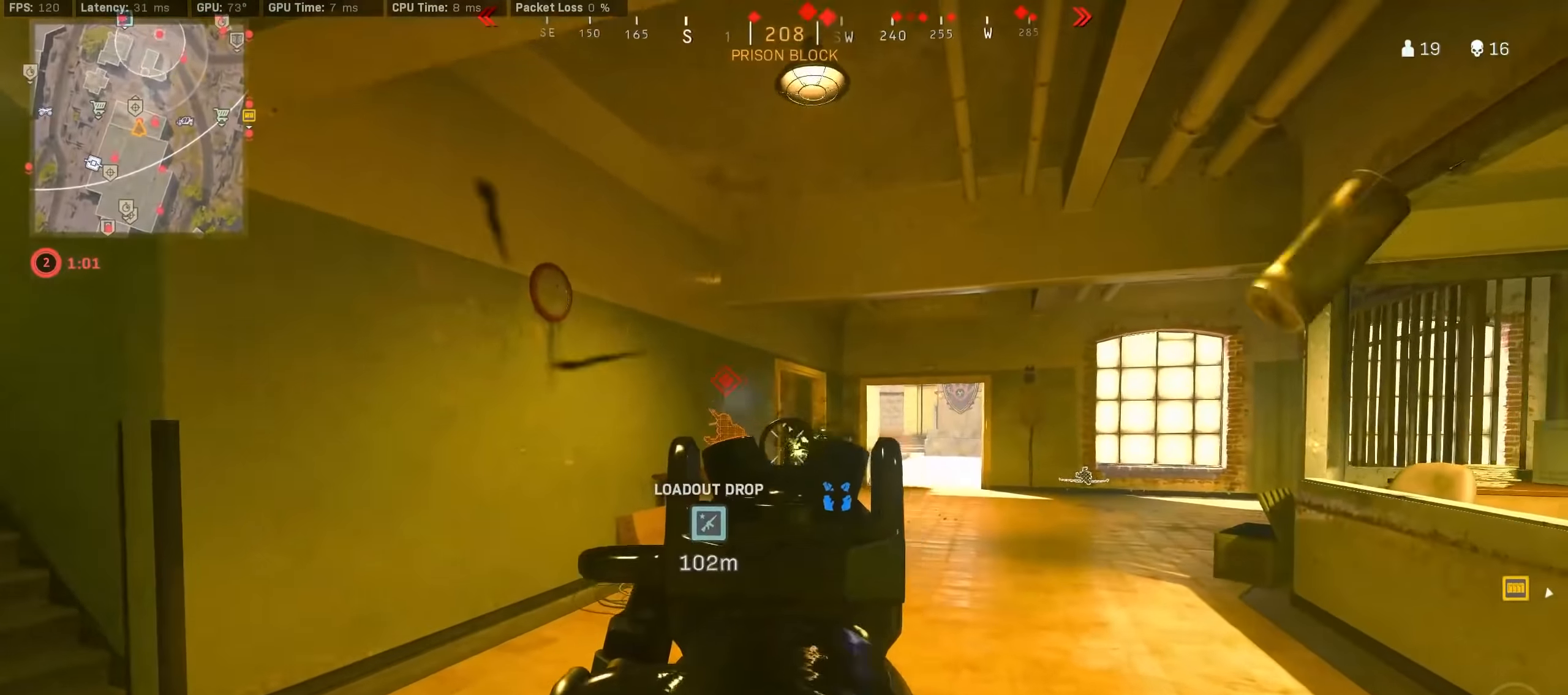
{"buttons": [], "left_stick": "up-right", "right_stick": "center", "events": [[200, "L2", "up"], [200, "R2", "up"], [300, "TRIANGLE", "down"], [350, "TRIANGLE", "up"], [383, "TRIANGLE", "down"], [483, "TRIANGLE", "up"]]}
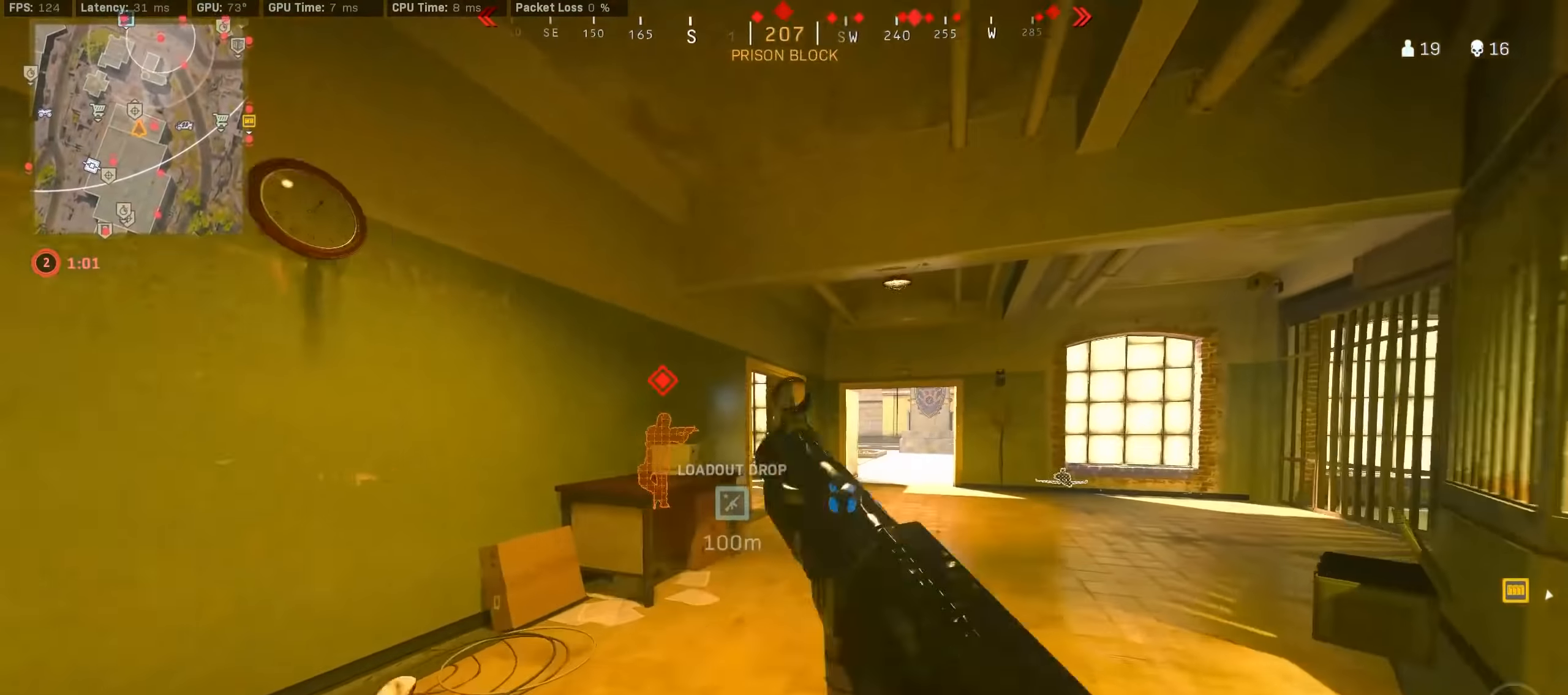
{"buttons": ["R2", "R3"], "left_stick": "down-left", "right_stick": "center", "events": [[200, "R3", "down"], [350, "R2", "down"], [367, "R3", "up"], [400, "left_stick", "down-right"], [450, "R3", "down"], [483, "left_stick", "down-left"]]}
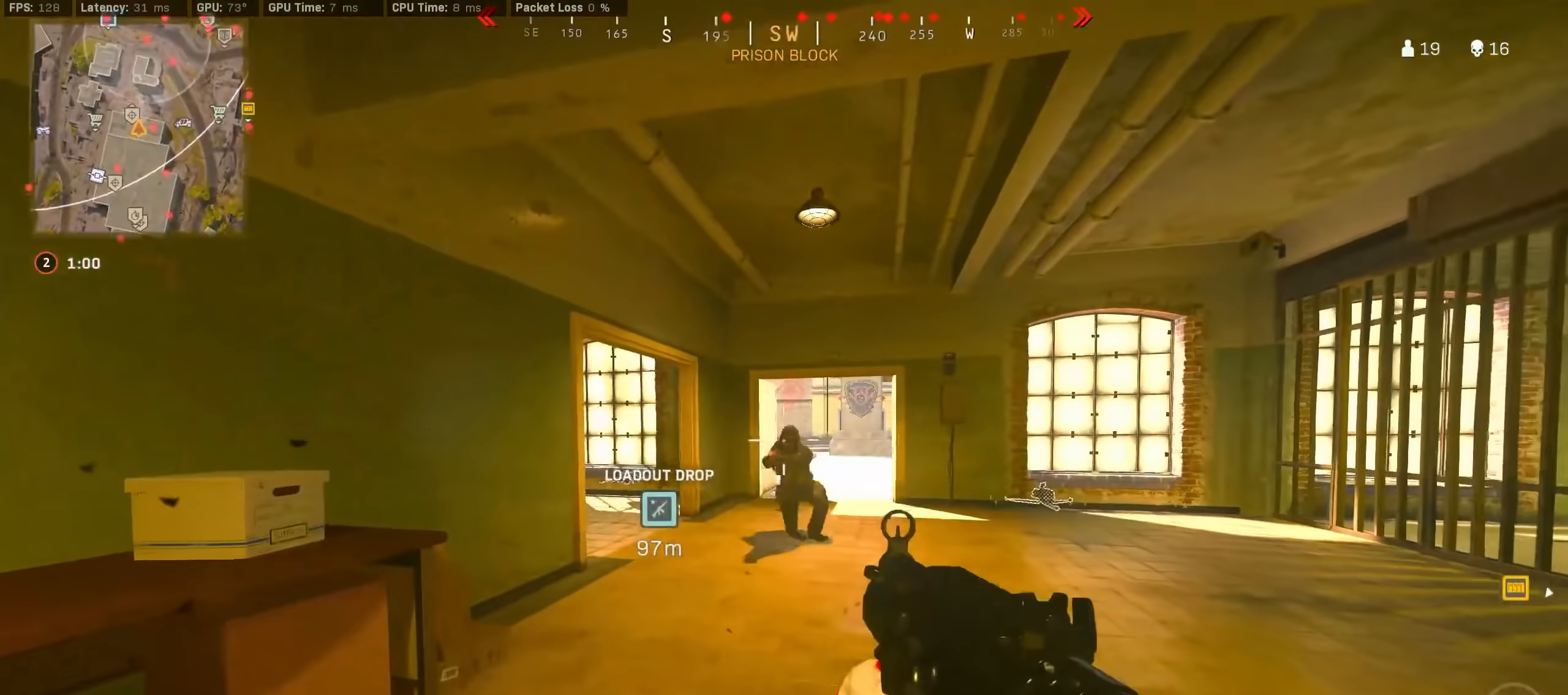
{"buttons": ["CROSS", "R2"], "left_stick": "up", "right_stick": "down-left", "events": [[17, "left_stick", "left"], [33, "right_stick", "down-right"], [50, "R3", "up"], [233, "right_stick", "up"], [317, "right_stick", "up-right"], [350, "R3", "down"], [400, "R3", "up"], [417, "CROSS", "down"], [417, "right_stick", "center"], [467, "left_stick", "up"], [467, "right_stick", "down-left"]]}
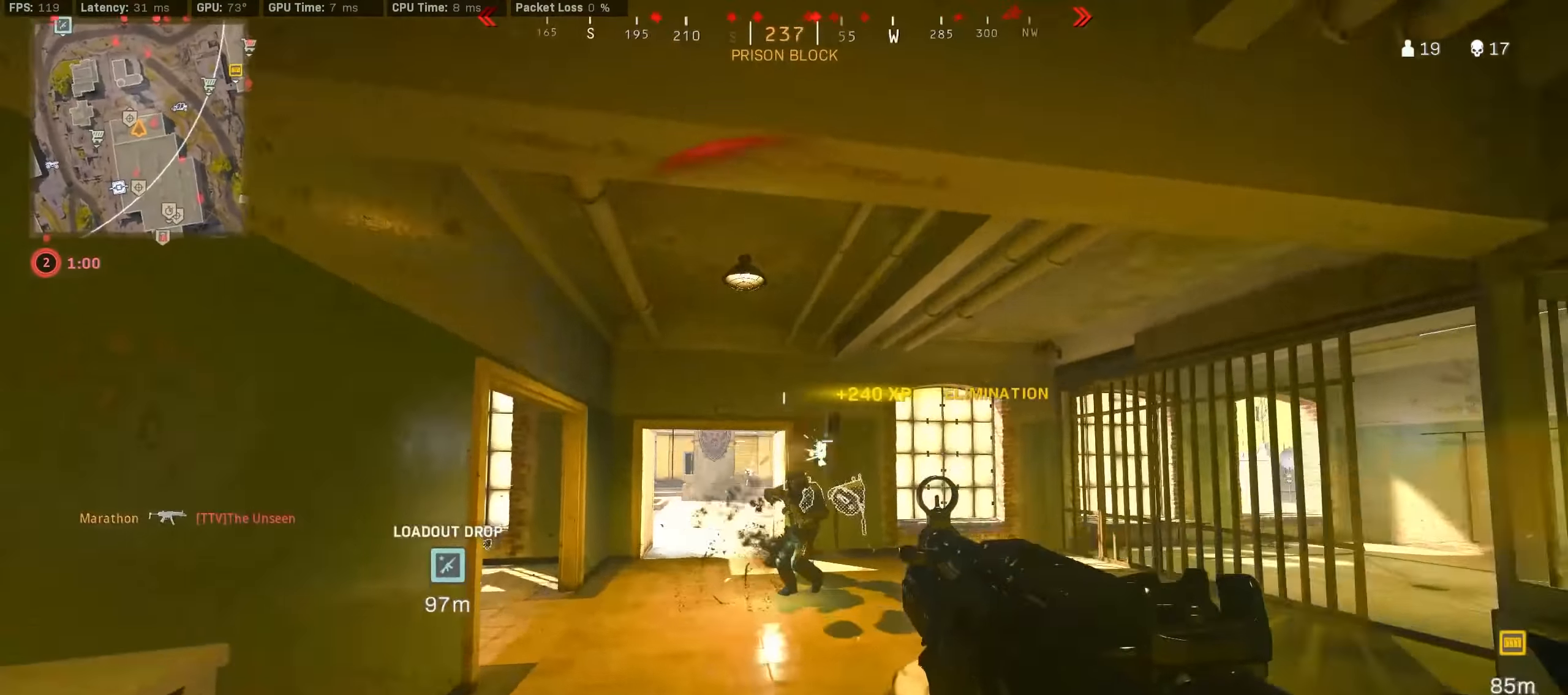
{"buttons": [], "left_stick": "up", "right_stick": "center", "events": [[17, "CROSS", "up"], [50, "R2", "up"], [133, "right_stick", "center"], [417, "right_stick", "right"], [483, "right_stick", "center"]]}
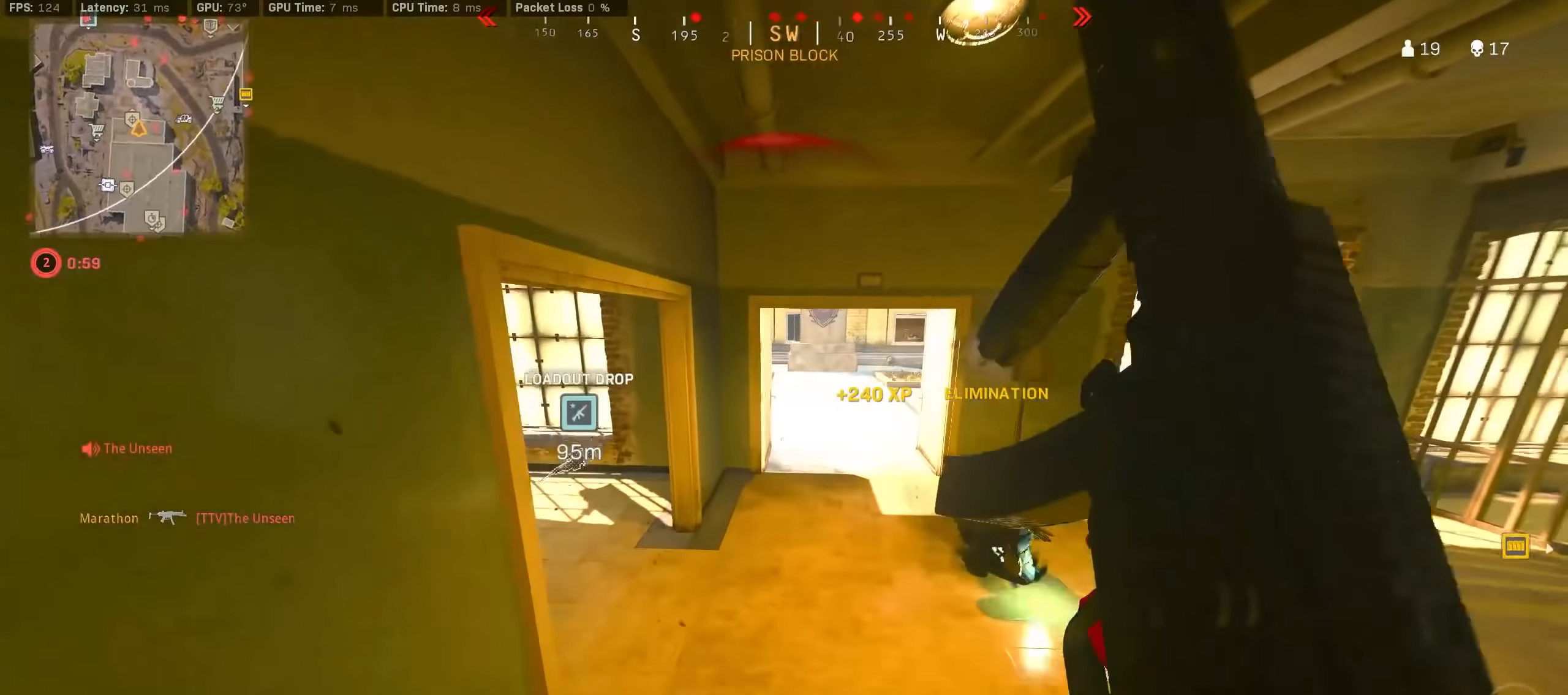
{"buttons": ["CROSS", "SQUARE"], "left_stick": "up", "right_stick": "center", "events": [[167, "right_stick", "left"], [467, "right_stick", "center"], [500, "CROSS", "down"], [500, "SQUARE", "down"]]}
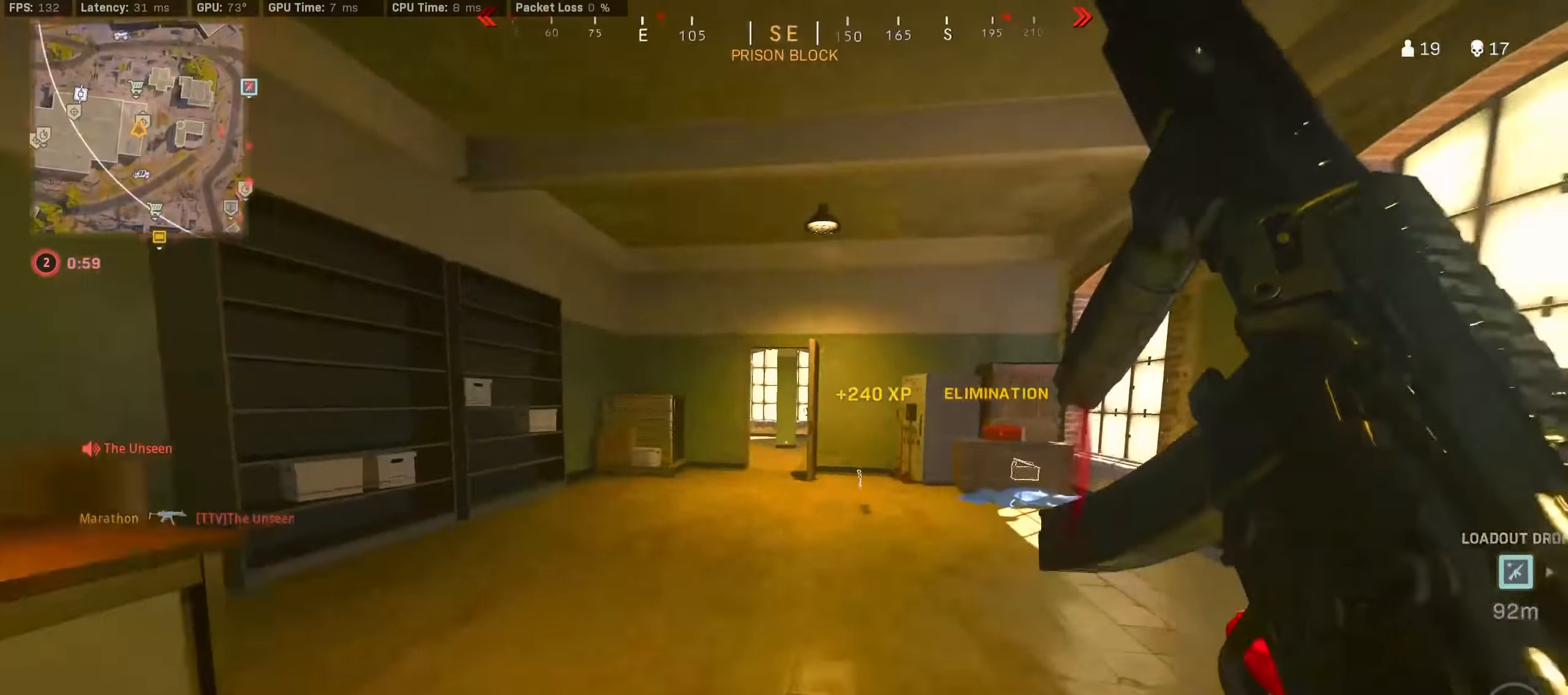
{"buttons": ["R3"], "left_stick": "up-left", "right_stick": "center", "events": [[33, "left_stick", "up-left"], [67, "CROSS", "up"], [300, "SQUARE", "up"], [383, "R3", "down"]]}
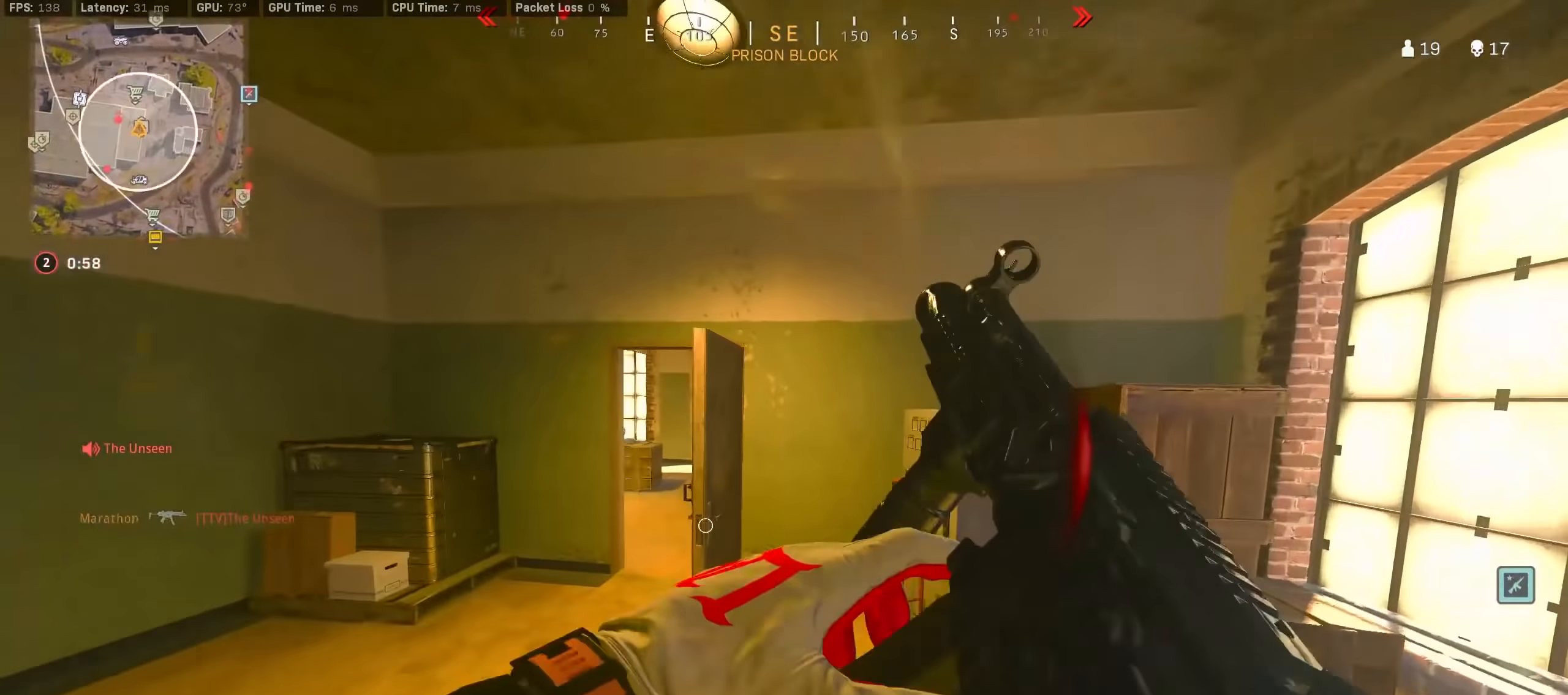
{"buttons": [], "left_stick": "down", "right_stick": "left", "events": [[83, "right_stick", "left"], [100, "R3", "up"], [183, "R3", "down"], [233, "R3", "up"], [267, "CROSS", "down"], [267, "right_stick", "center"], [333, "CROSS", "up"], [350, "SQUARE", "down"], [417, "SQUARE", "up"], [433, "left_stick", "down"], [467, "right_stick", "left"]]}
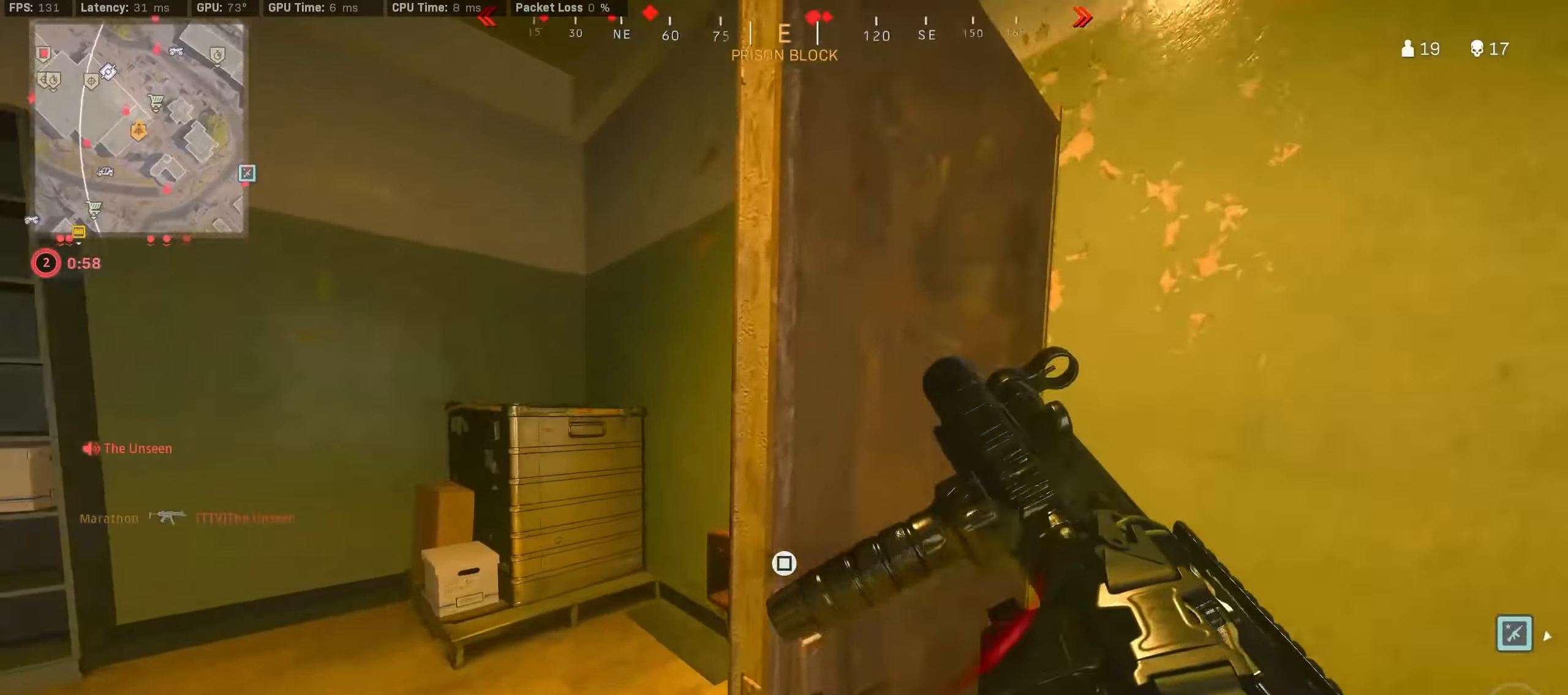
{"buttons": [], "left_stick": "up-left", "right_stick": "center", "events": [[17, "left_stick", "down-left"], [167, "left_stick", "left"], [283, "right_stick", "center"], [383, "left_stick", "up-left"], [450, "TRIANGLE", "down"], [500, "TRIANGLE", "up"]]}
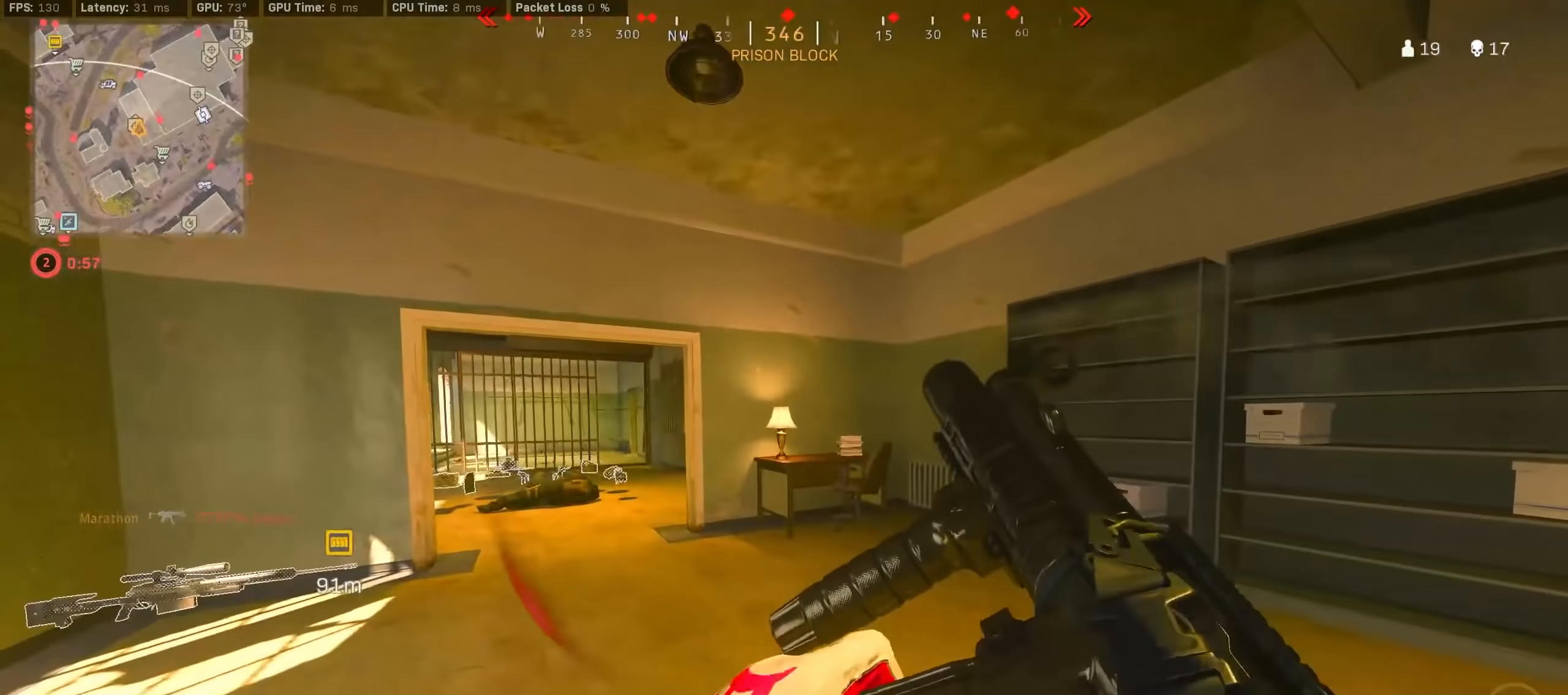
{"buttons": [], "left_stick": "up-left", "right_stick": "center", "events": [[50, "TRIANGLE", "down"], [133, "TRIANGLE", "up"], [200, "TRIANGLE", "down"], [467, "TRIANGLE", "up"]]}
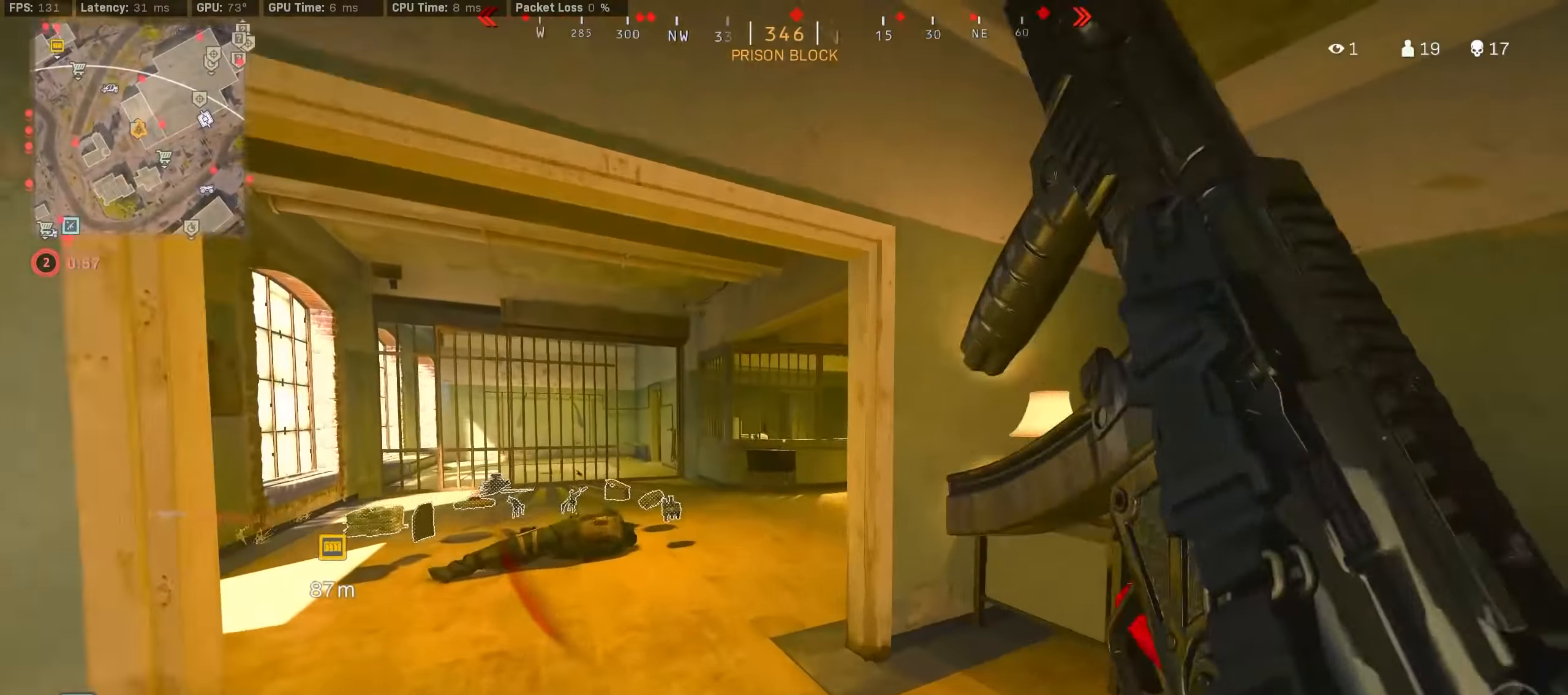
{"buttons": [], "left_stick": "up", "right_stick": "right", "events": [[50, "right_stick", "left"], [250, "right_stick", "center"], [267, "R3", "down"], [333, "left_stick", "up"], [450, "R3", "up"], [467, "right_stick", "right"]]}
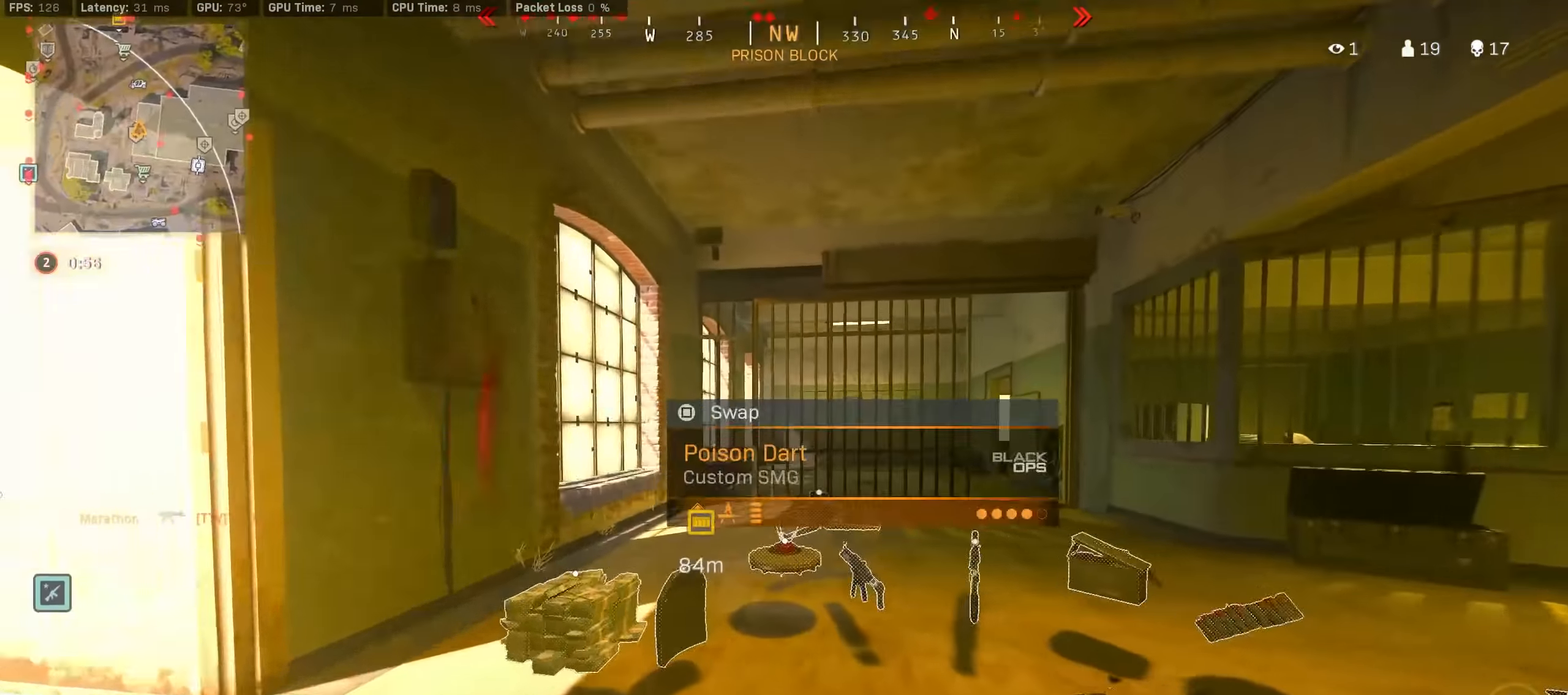
{"buttons": [], "left_stick": "up", "right_stick": "center", "events": [[50, "R3", "down"], [100, "left_stick", "up-right"], [117, "CROSS", "down"], [167, "R3", "up"], [200, "CROSS", "up"], [233, "left_stick", "center"], [267, "right_stick", "left"], [317, "left_stick", "up"], [400, "right_stick", "center"]]}
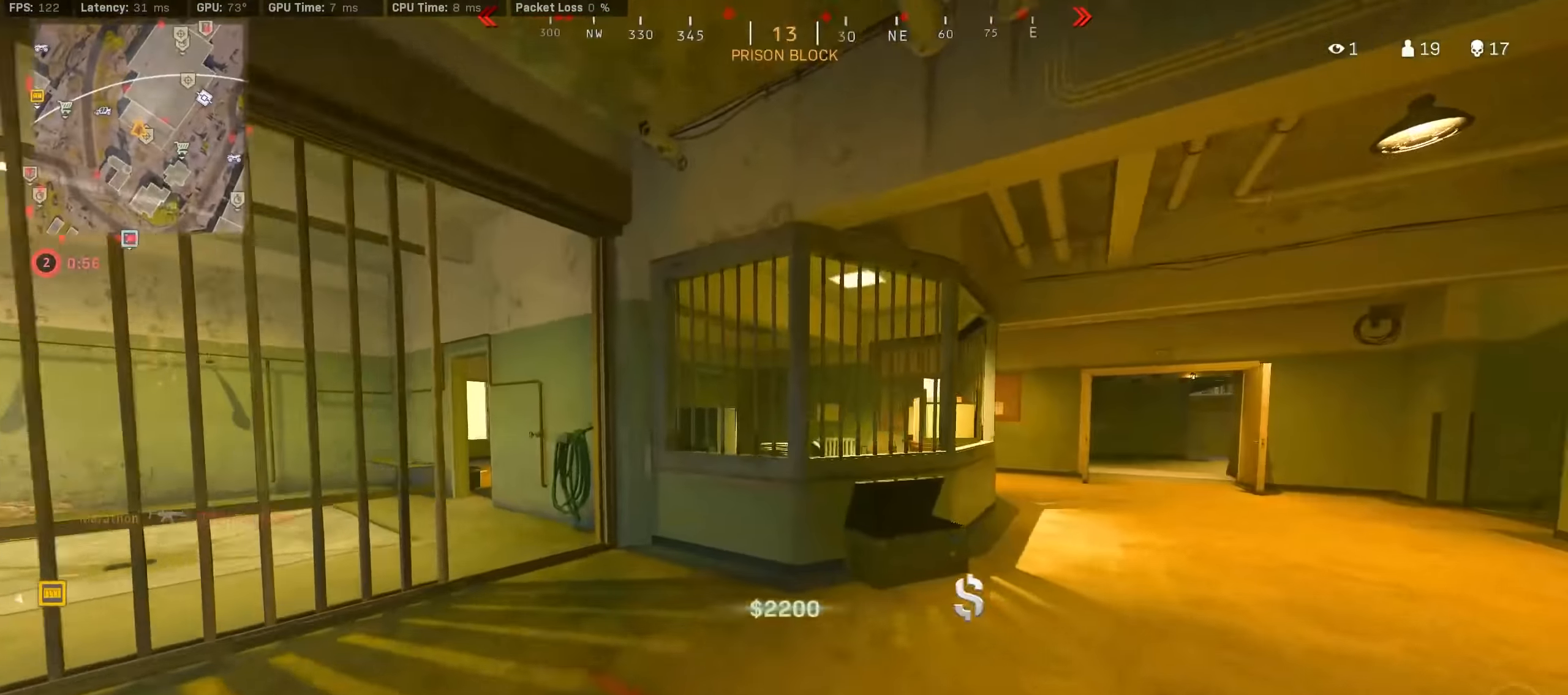
{"buttons": ["R3"], "left_stick": "left", "right_stick": "right", "events": [[33, "R3", "down"], [233, "R3", "up"], [317, "R3", "down"], [333, "right_stick", "right"], [433, "left_stick", "left"]]}
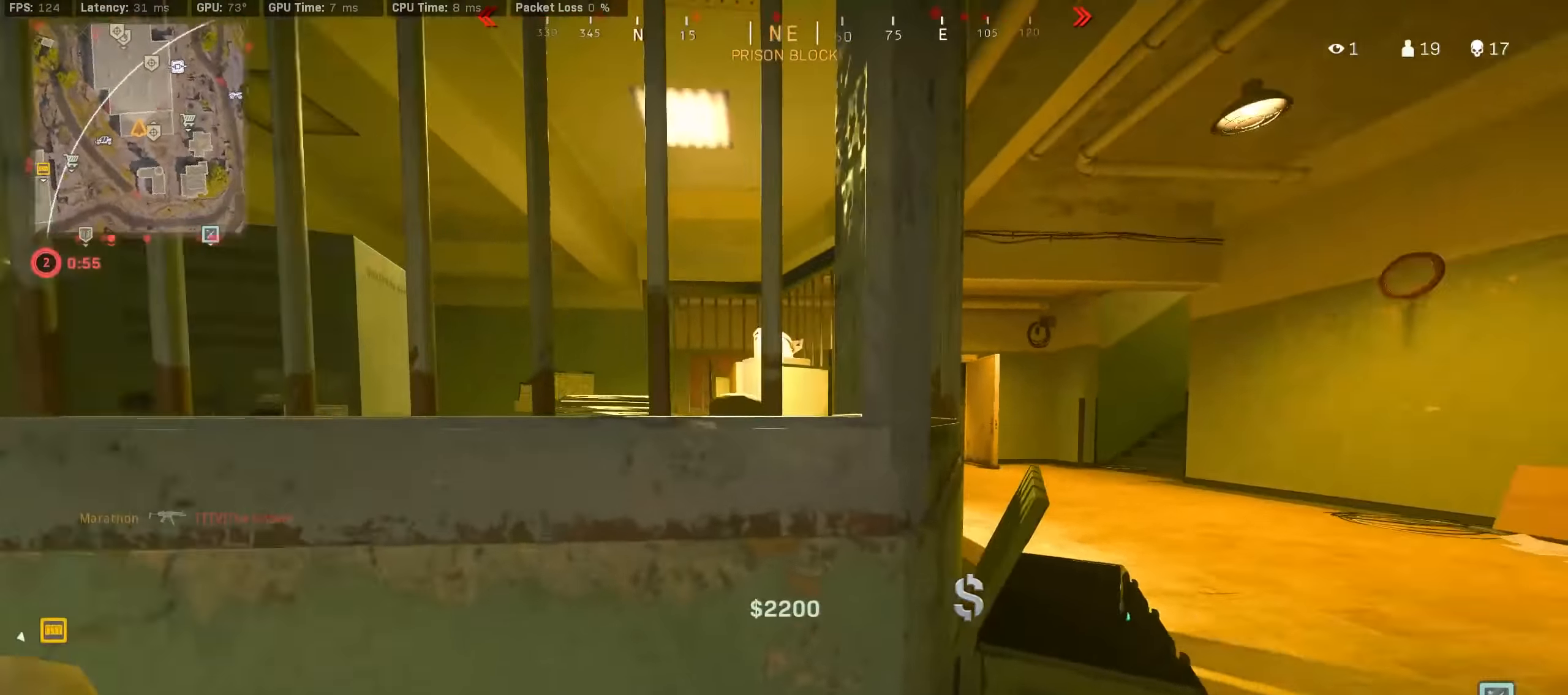
{"buttons": [], "left_stick": "up-right", "right_stick": "center", "events": [[67, "left_stick", "down-left"], [133, "right_stick", "center"], [167, "R3", "up"], [167, "left_stick", "center"], [333, "left_stick", "up-right"]]}
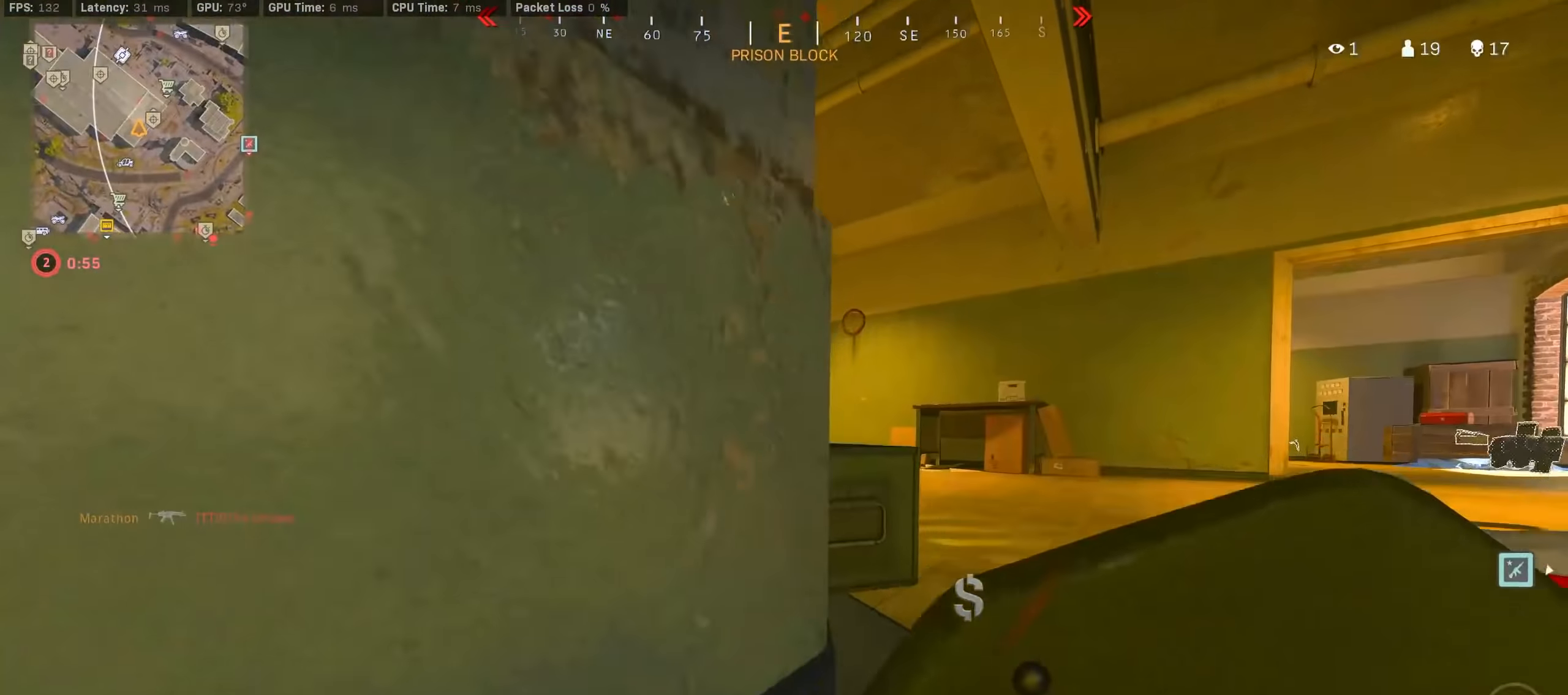
{"buttons": ["R3"], "left_stick": "up-right", "right_stick": "center", "events": [[133, "left_stick", "right"], [416, "left_stick", "up-right"], [433, "R3", "down"]]}
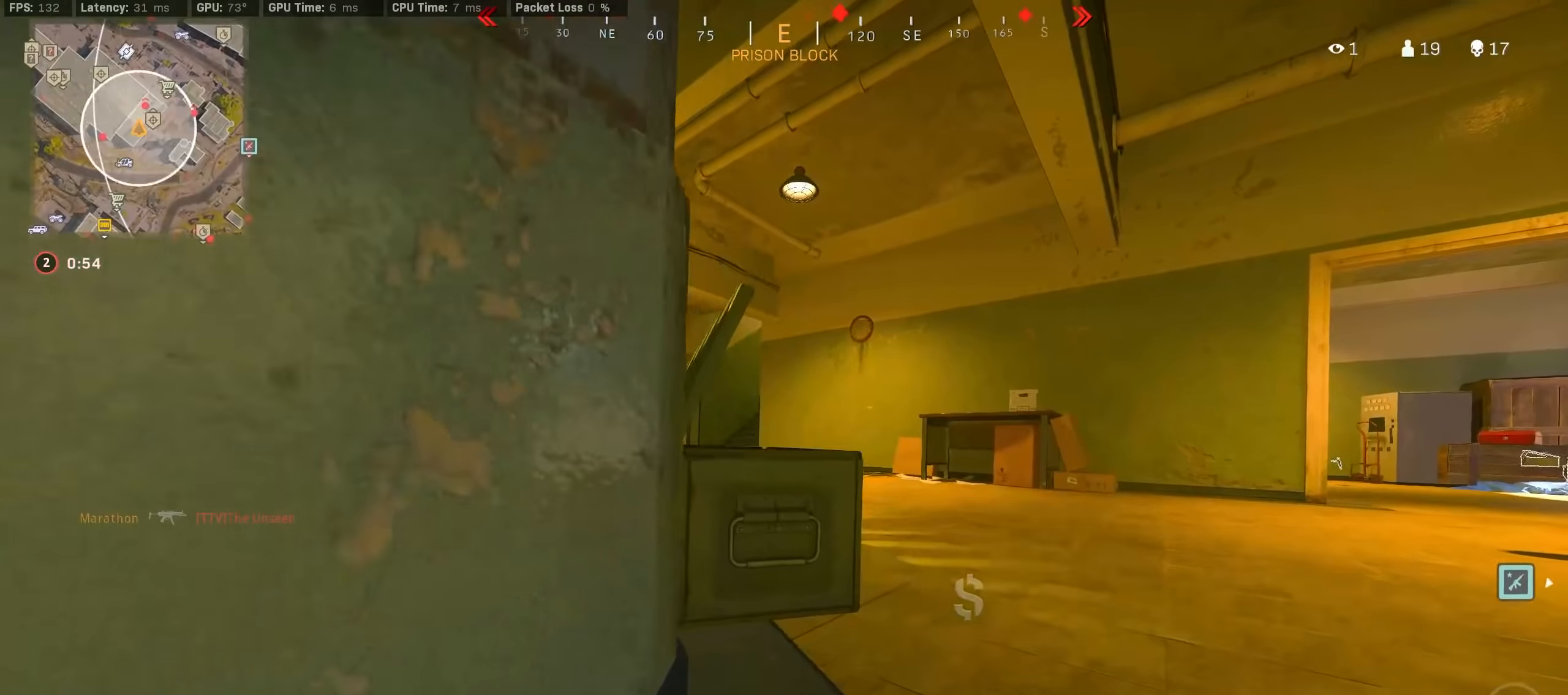
{"buttons": [], "left_stick": "up", "right_stick": "left", "events": [[350, "R3", "up"], [350, "left_stick", "up"], [416, "right_stick", "left"]]}
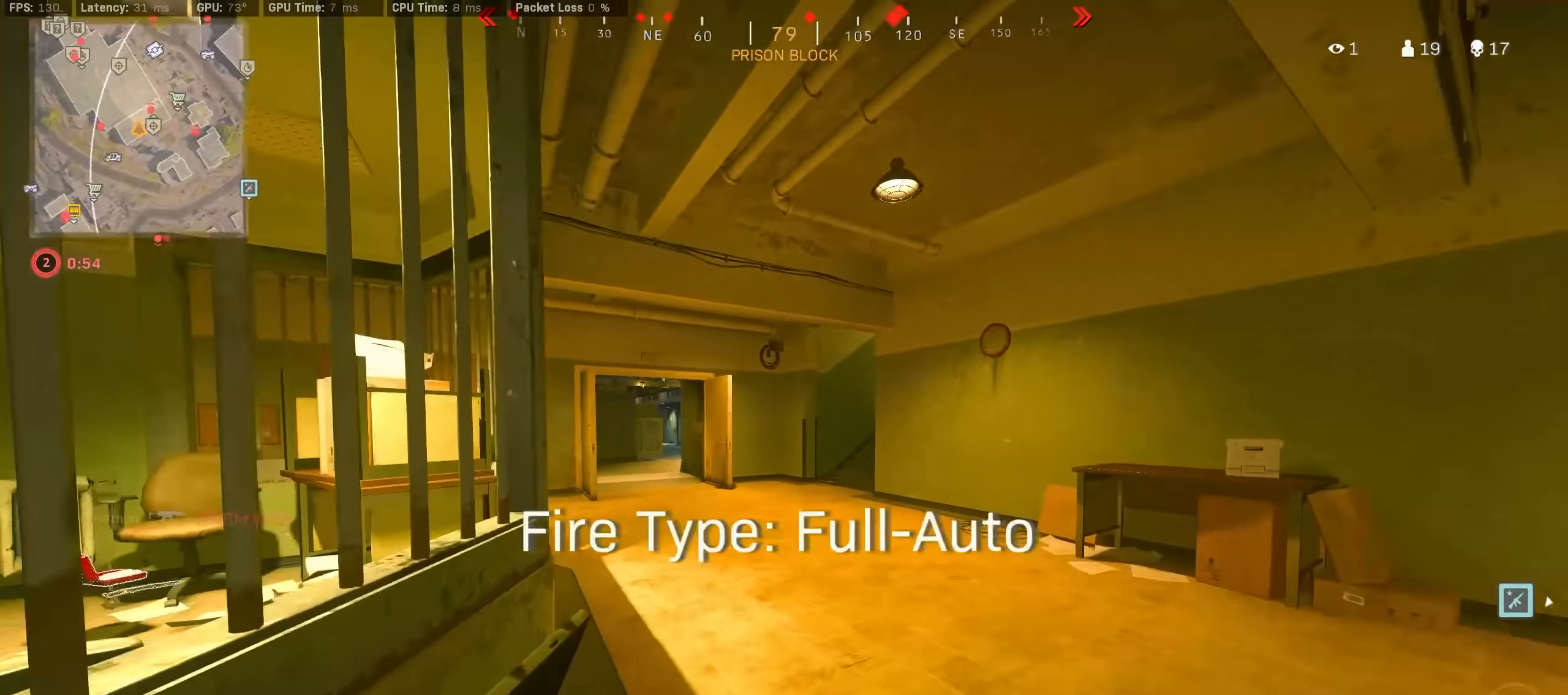
{"buttons": [], "left_stick": "up", "right_stick": "center", "events": [[16, "right_stick", "center"], [166, "TRIANGLE", "down"], [200, "TRIANGLE", "up"], [250, "TRIANGLE", "down"], [333, "TRIANGLE", "up"], [416, "TRIANGLE", "down"], [466, "TRIANGLE", "up"]]}
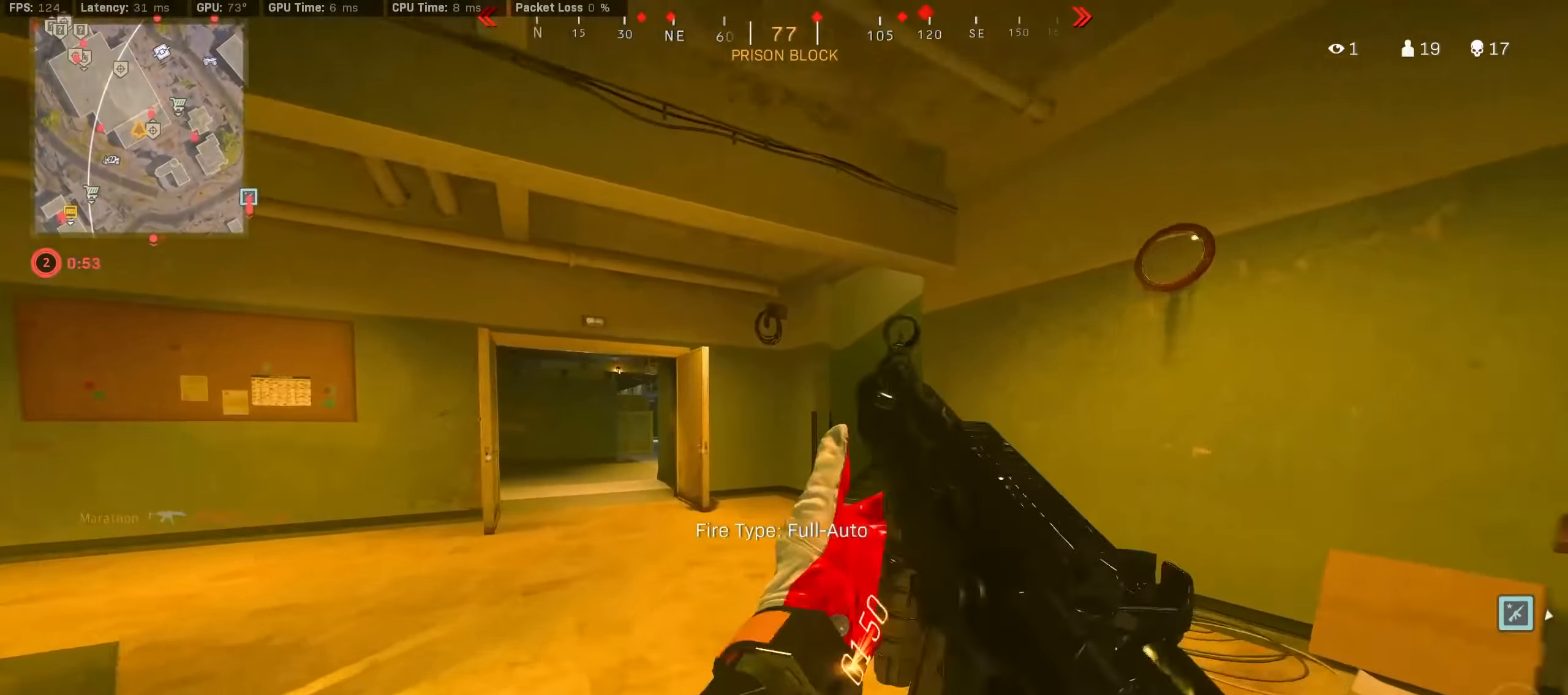
{"buttons": ["R3"], "left_stick": "up", "right_stick": "center", "events": [[33, "TRIANGLE", "down"], [116, "TRIANGLE", "up"], [266, "right_stick", "left"], [416, "R3", "down"], [416, "right_stick", "center"]]}
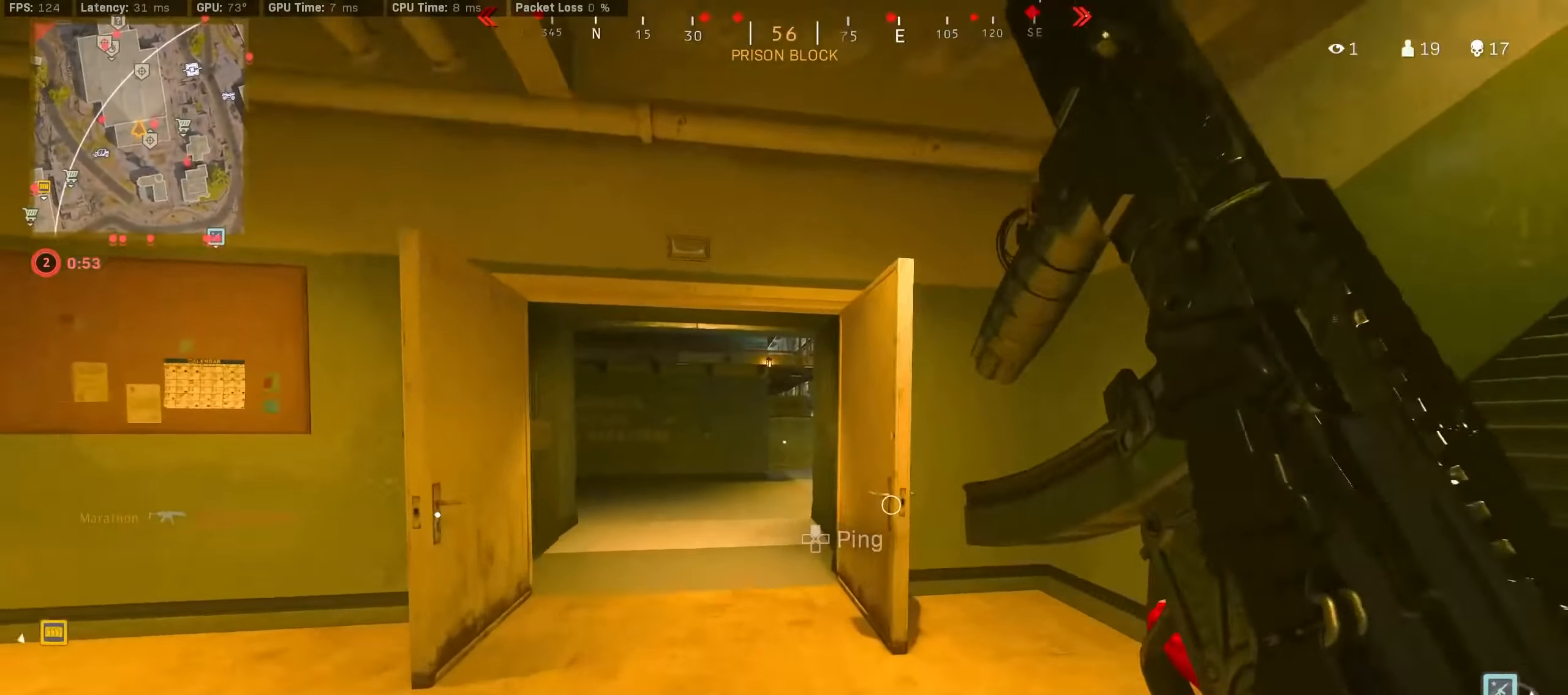
{"buttons": [], "left_stick": "up", "right_stick": "center", "events": [[150, "R3", "up"], [233, "right_stick", "left"], [250, "R3", "down"], [333, "CROSS", "down"], [333, "R3", "up"], [366, "right_stick", "center"], [416, "CROSS", "up"]]}
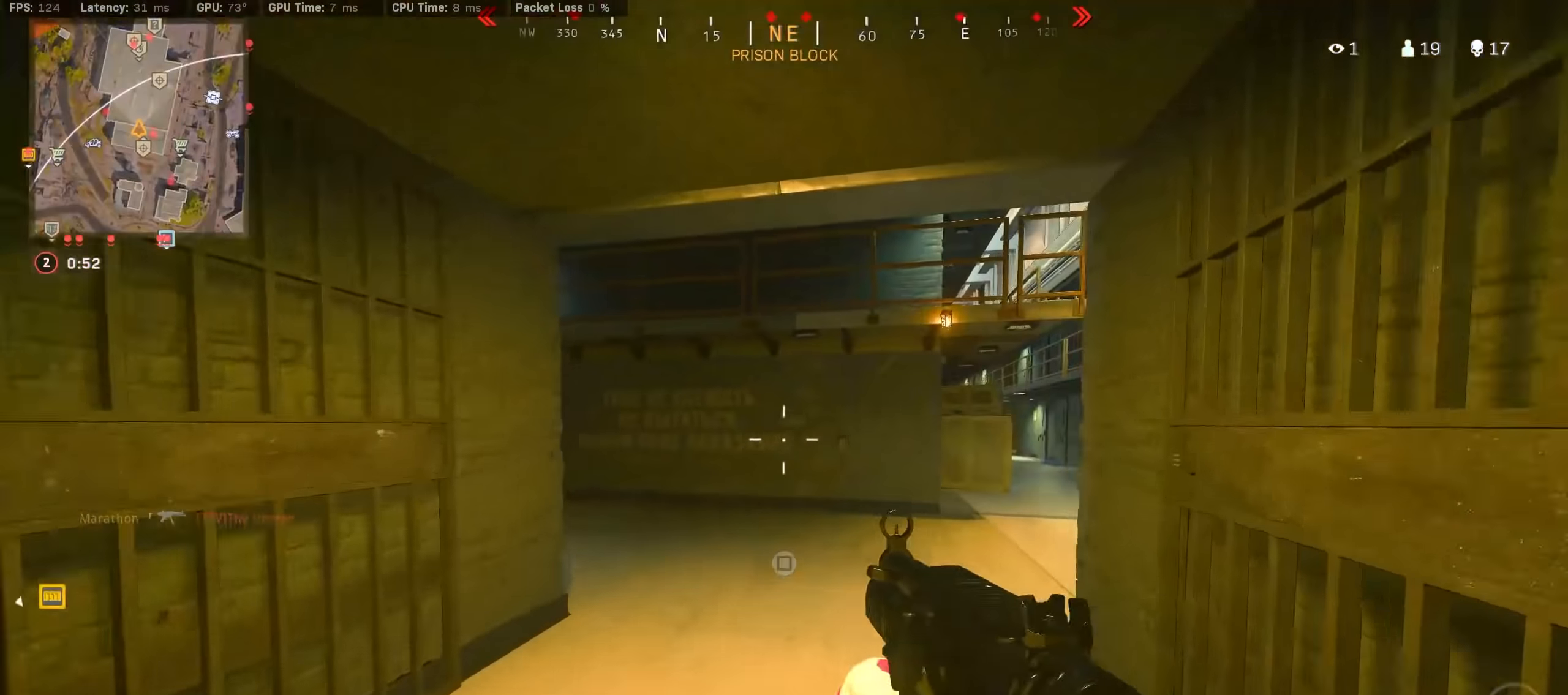
{"buttons": [], "left_stick": "up", "right_stick": "center", "events": [[83, "right_stick", "left"], [266, "R3", "down"], [433, "right_stick", "center"], [466, "R3", "up"]]}
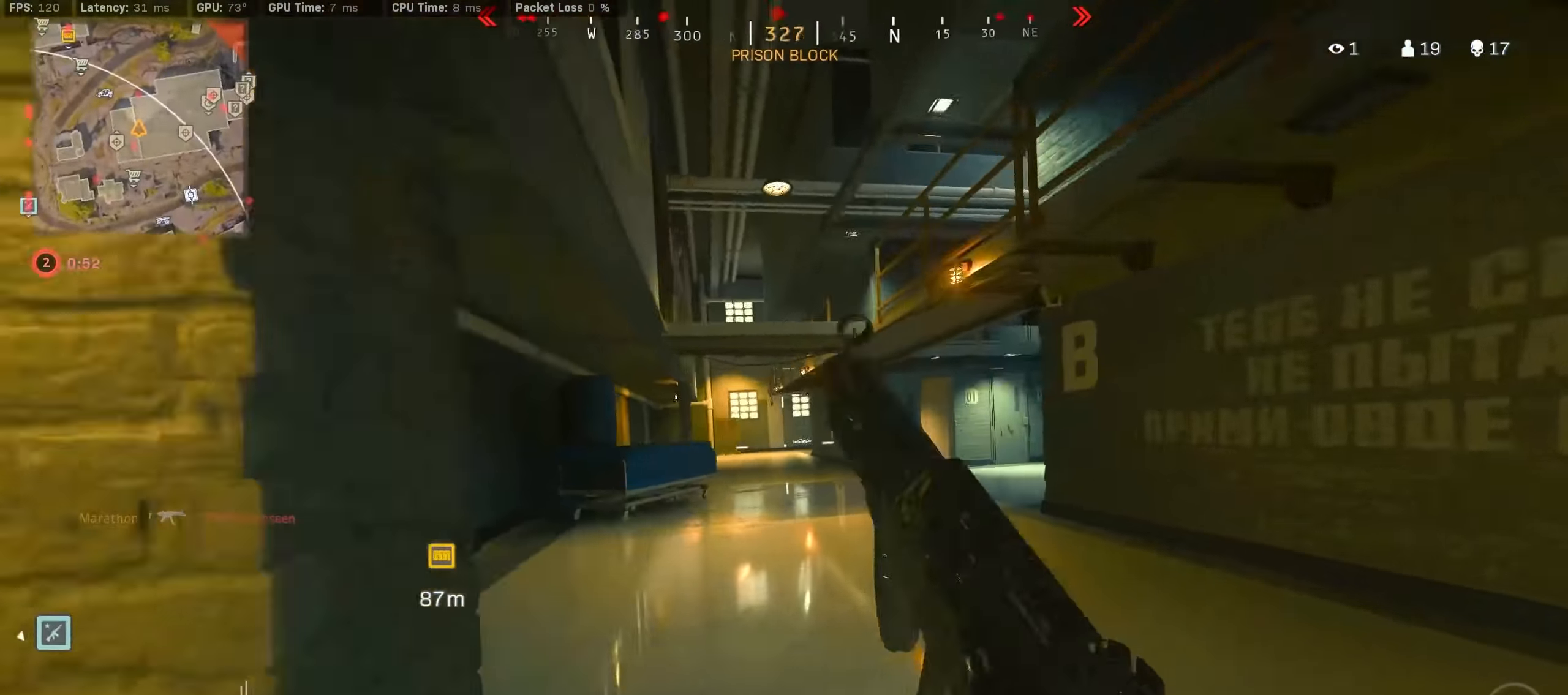
{"buttons": ["TRIANGLE"], "left_stick": "up", "right_stick": "center", "events": [[16, "R3", "down"], [50, "left_stick", "up-right"], [83, "CROSS", "down"], [166, "CROSS", "up"], [166, "R3", "up"], [316, "left_stick", "up"], [333, "TRIANGLE", "down"], [383, "TRIANGLE", "up"], [466, "TRIANGLE", "down"]]}
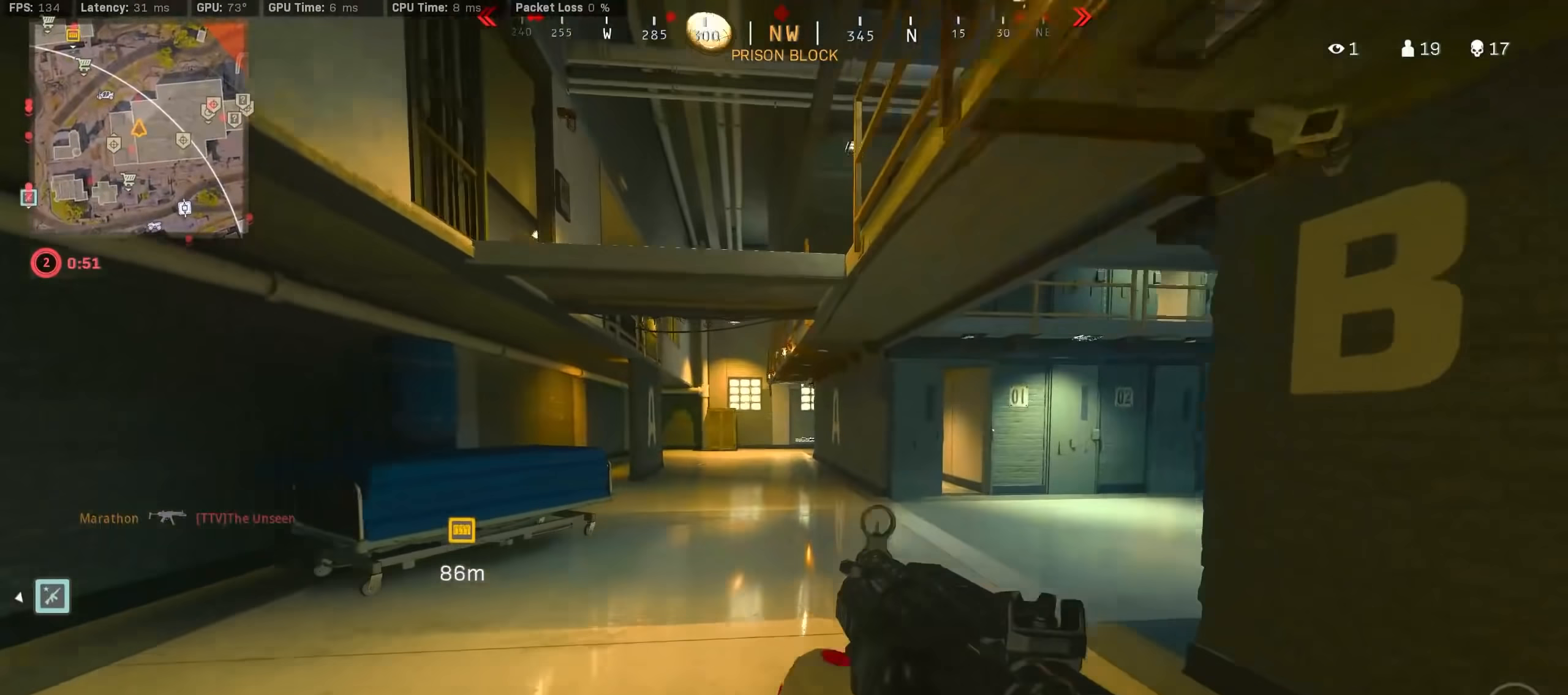
{"buttons": [], "left_stick": "up-left", "right_stick": "right", "events": [[33, "TRIANGLE", "up"], [100, "TRIANGLE", "down"], [150, "TRIANGLE", "up"], [216, "TRIANGLE", "down"], [283, "TRIANGLE", "up"], [283, "left_stick", "up-left"], [466, "right_stick", "right"]]}
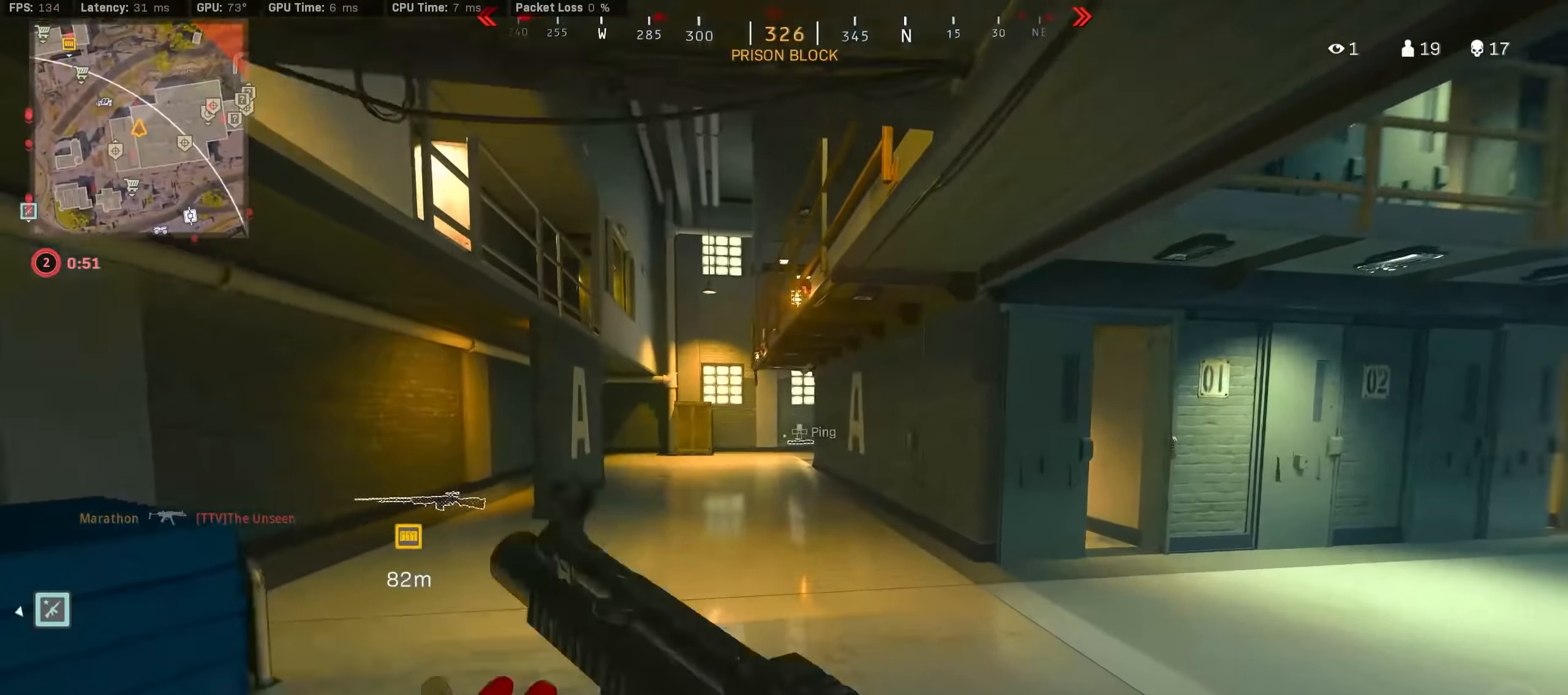
{"buttons": [], "left_stick": "up-left", "right_stick": "center", "events": [[33, "R3", "down"], [116, "right_stick", "center"], [216, "R3", "up"], [266, "R3", "down"], [366, "CROSS", "down"], [400, "R3", "up"], [466, "CROSS", "up"]]}